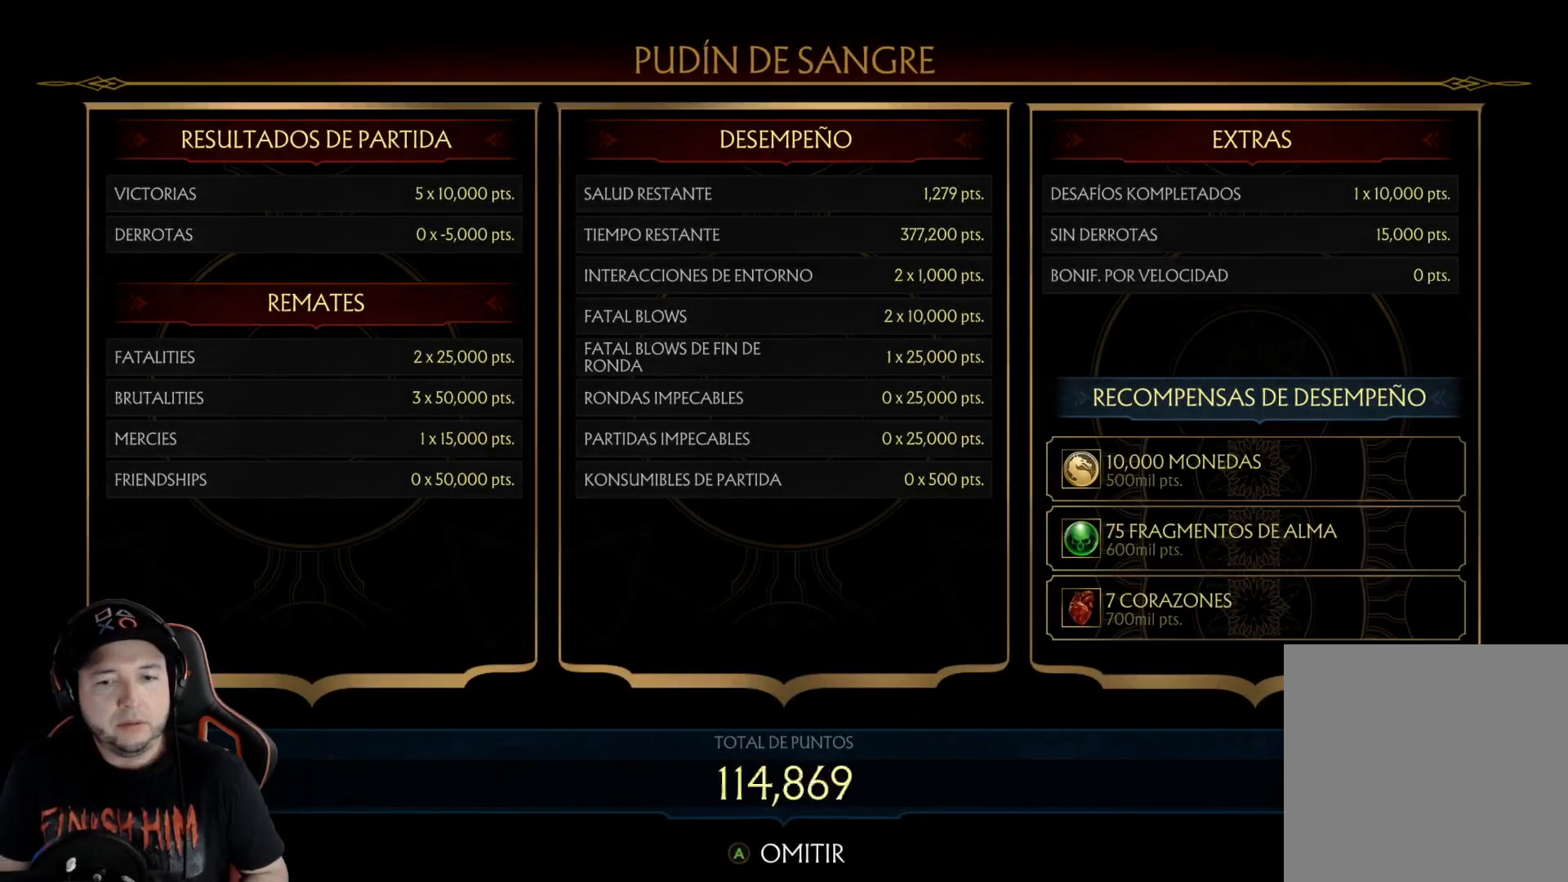
Gameplay with a controller (Xbox layout); each line is a JSON object with the inputs held at the frame after it. "events" lists button and stick changes between this image and that frame as [ms after this image, input, new state], when the widget could be followed in between. Not read: L3 R3 SHARE.
{"buttons": ["A"], "left_stick": "center", "right_stick": "center", "events": [[50, "A", "down"], [150, "A", "up"], [468, "A", "down"]]}
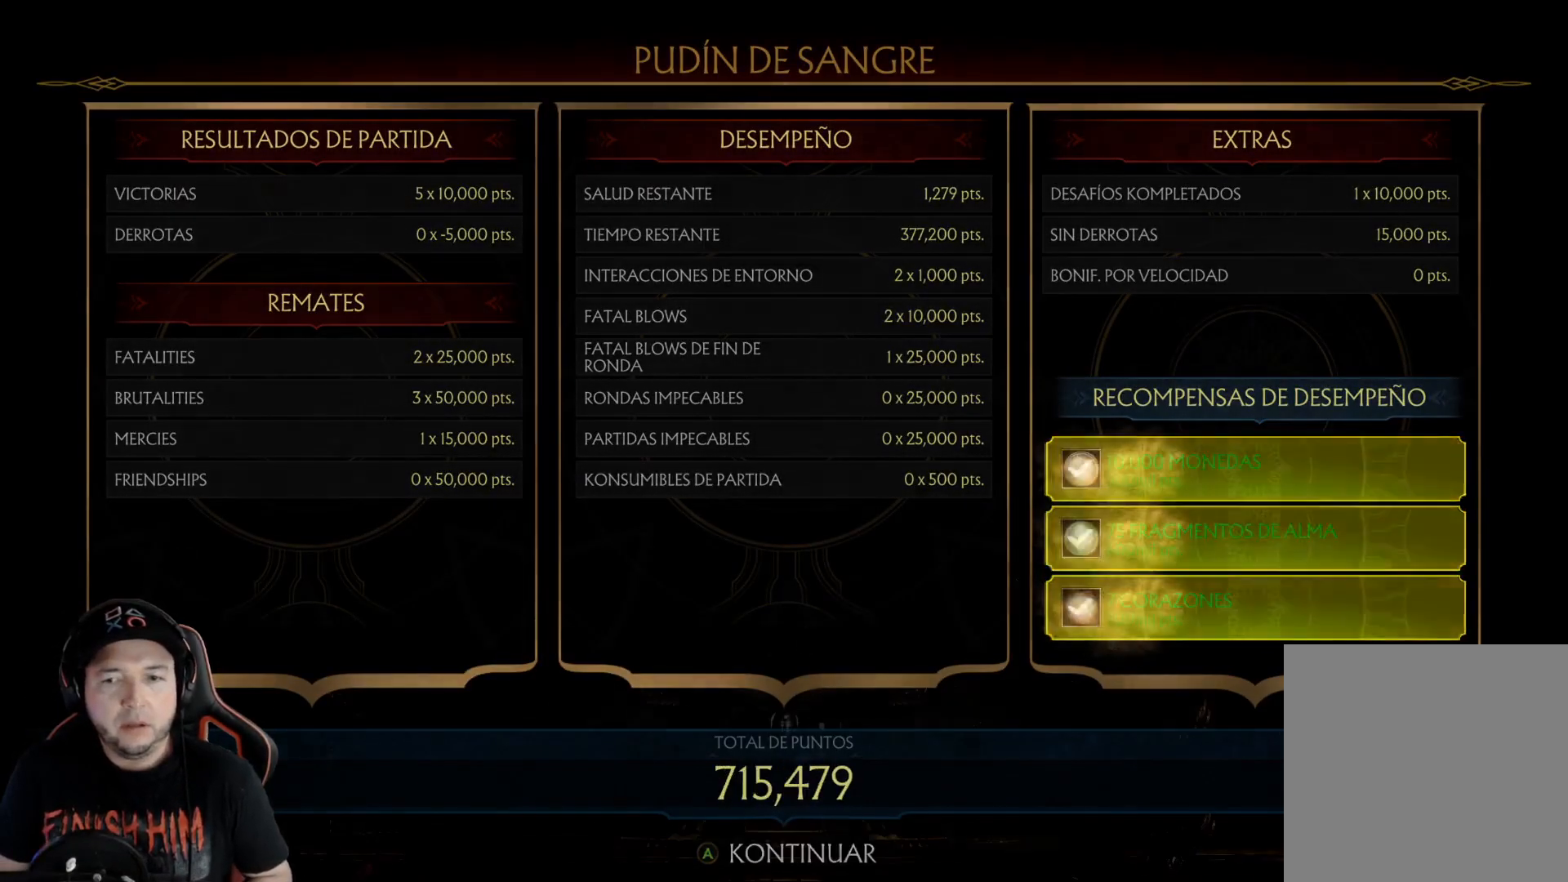
{"buttons": [], "left_stick": "center", "right_stick": "center", "events": [[50, "A", "up"]]}
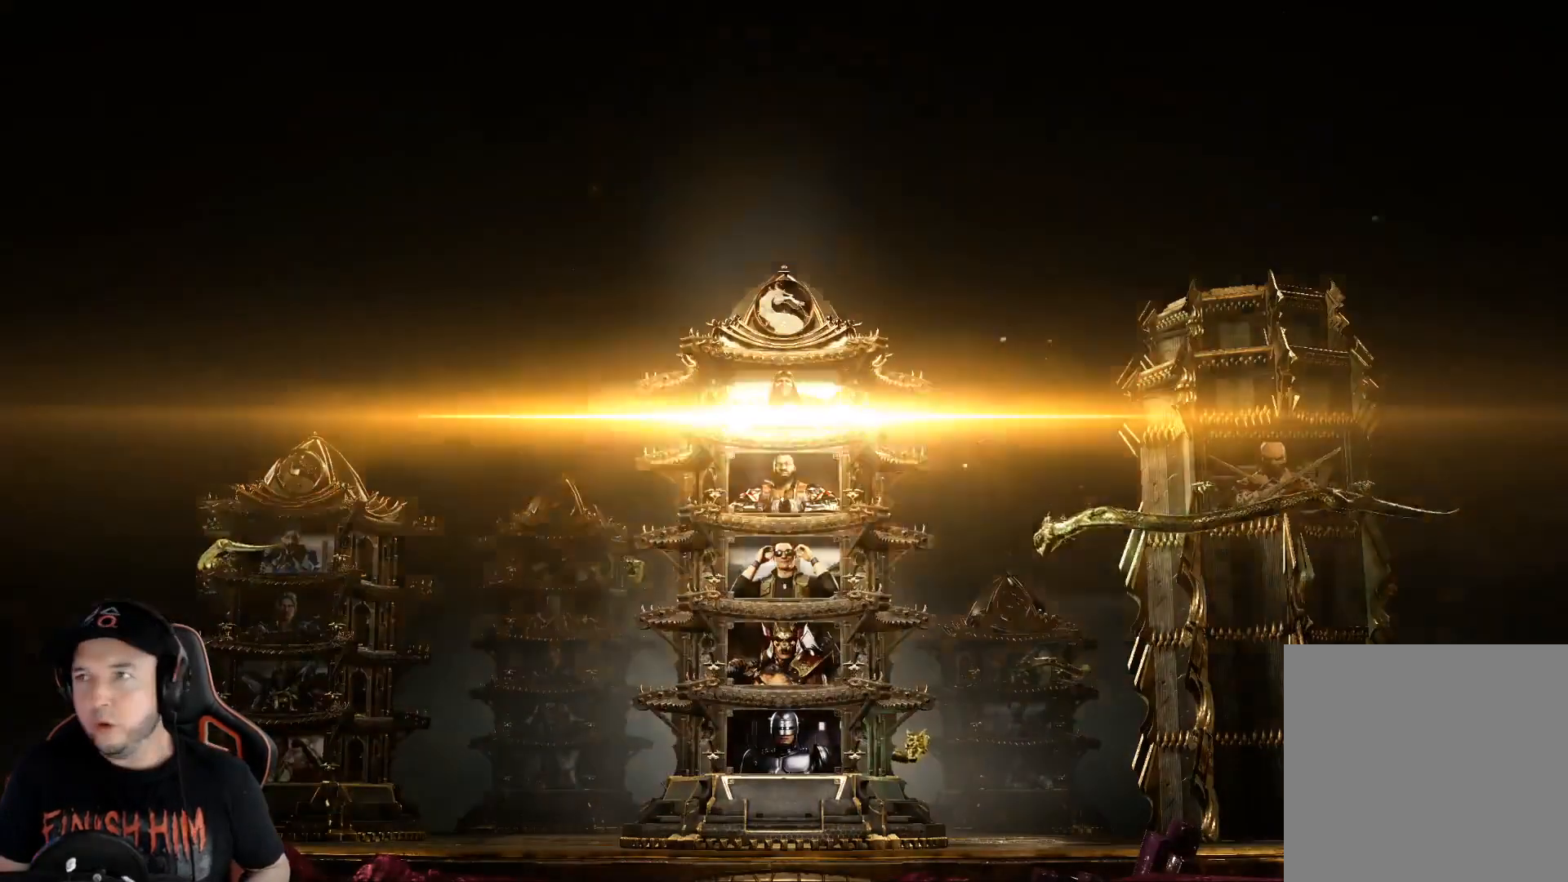
{"buttons": [], "left_stick": "center", "right_stick": "center", "events": []}
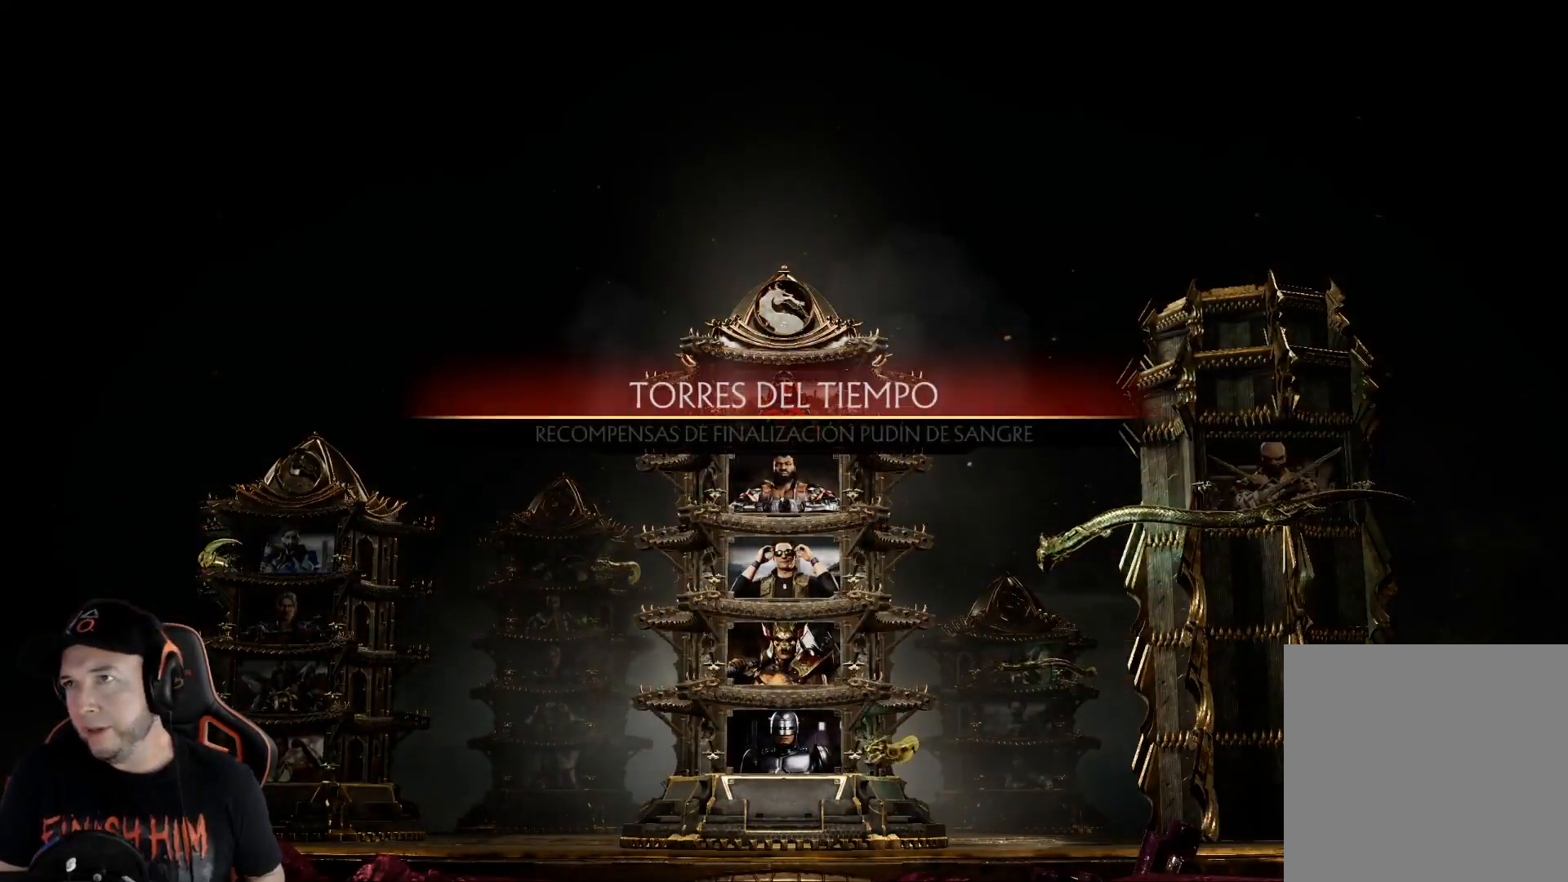
{"buttons": [], "left_stick": "center", "right_stick": "center", "events": []}
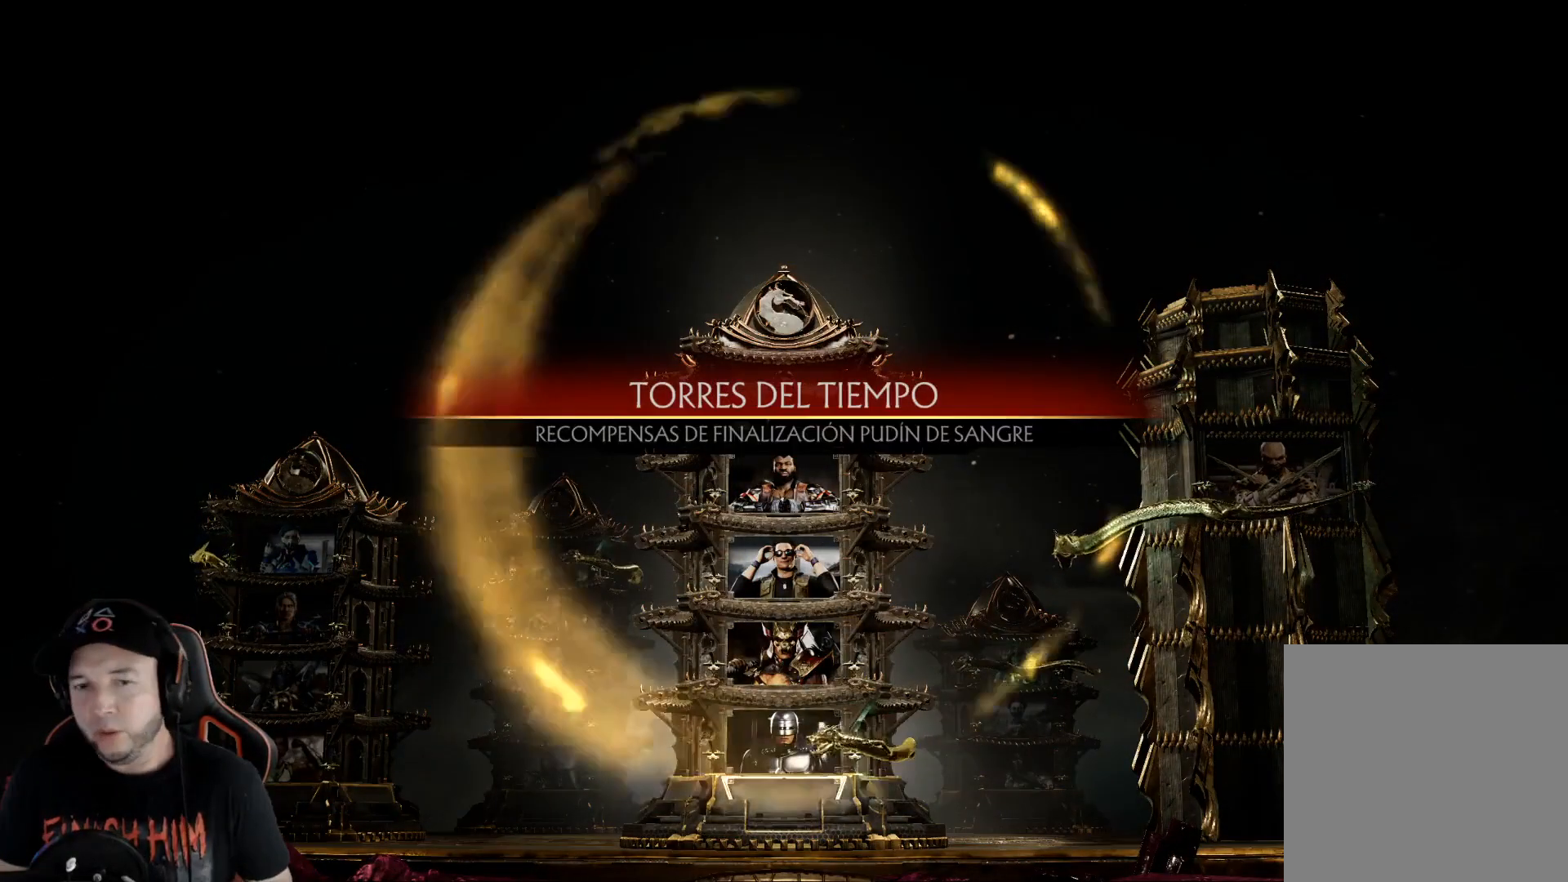
{"buttons": [], "left_stick": "center", "right_stick": "center", "events": []}
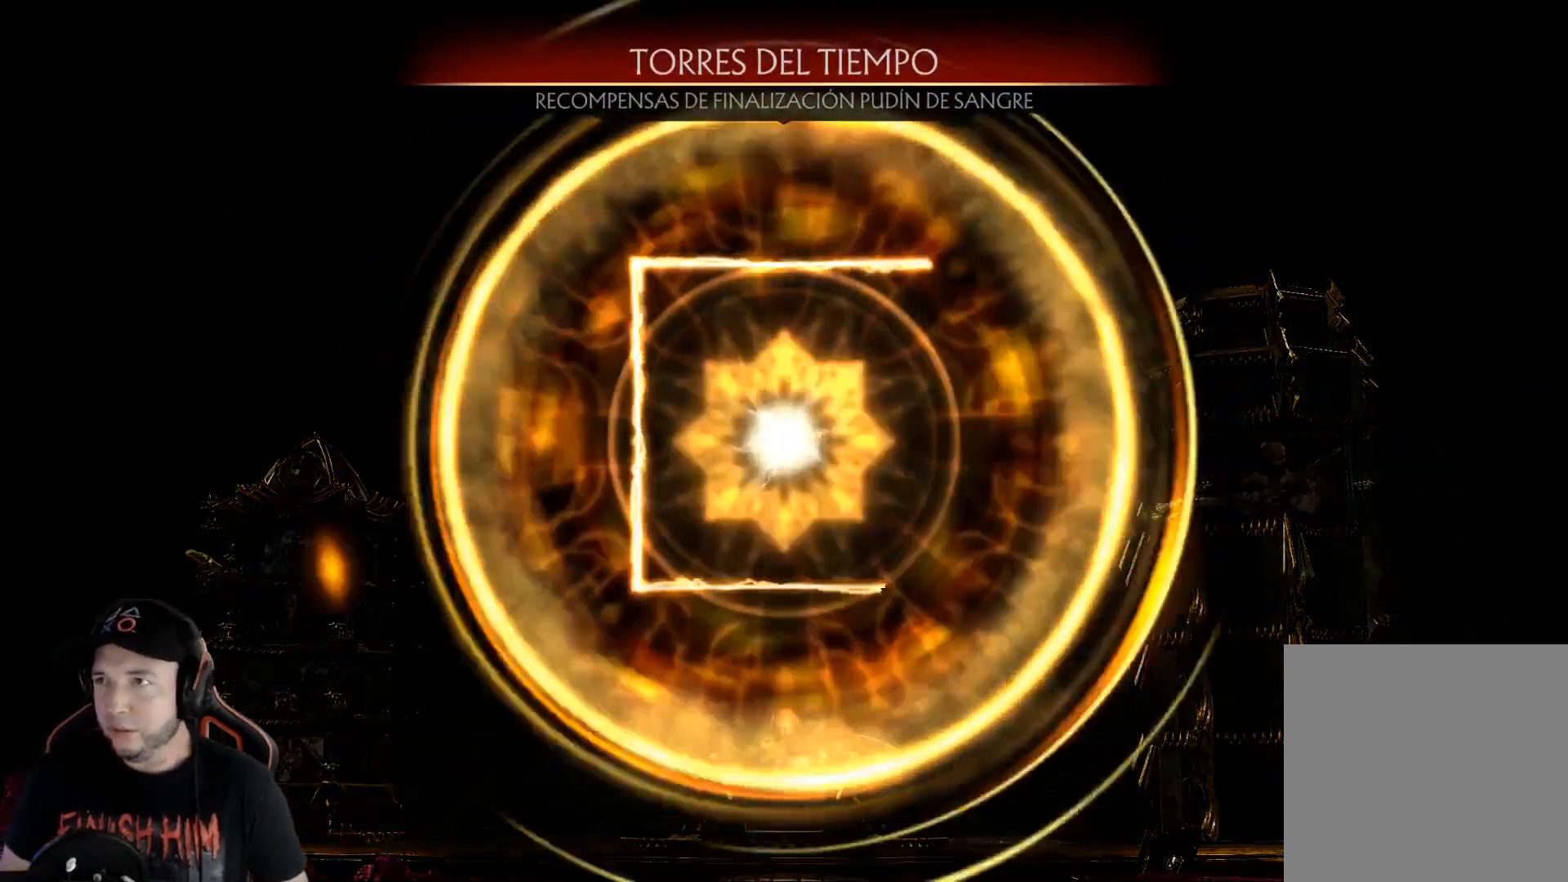
{"buttons": [], "left_stick": "center", "right_stick": "center", "events": []}
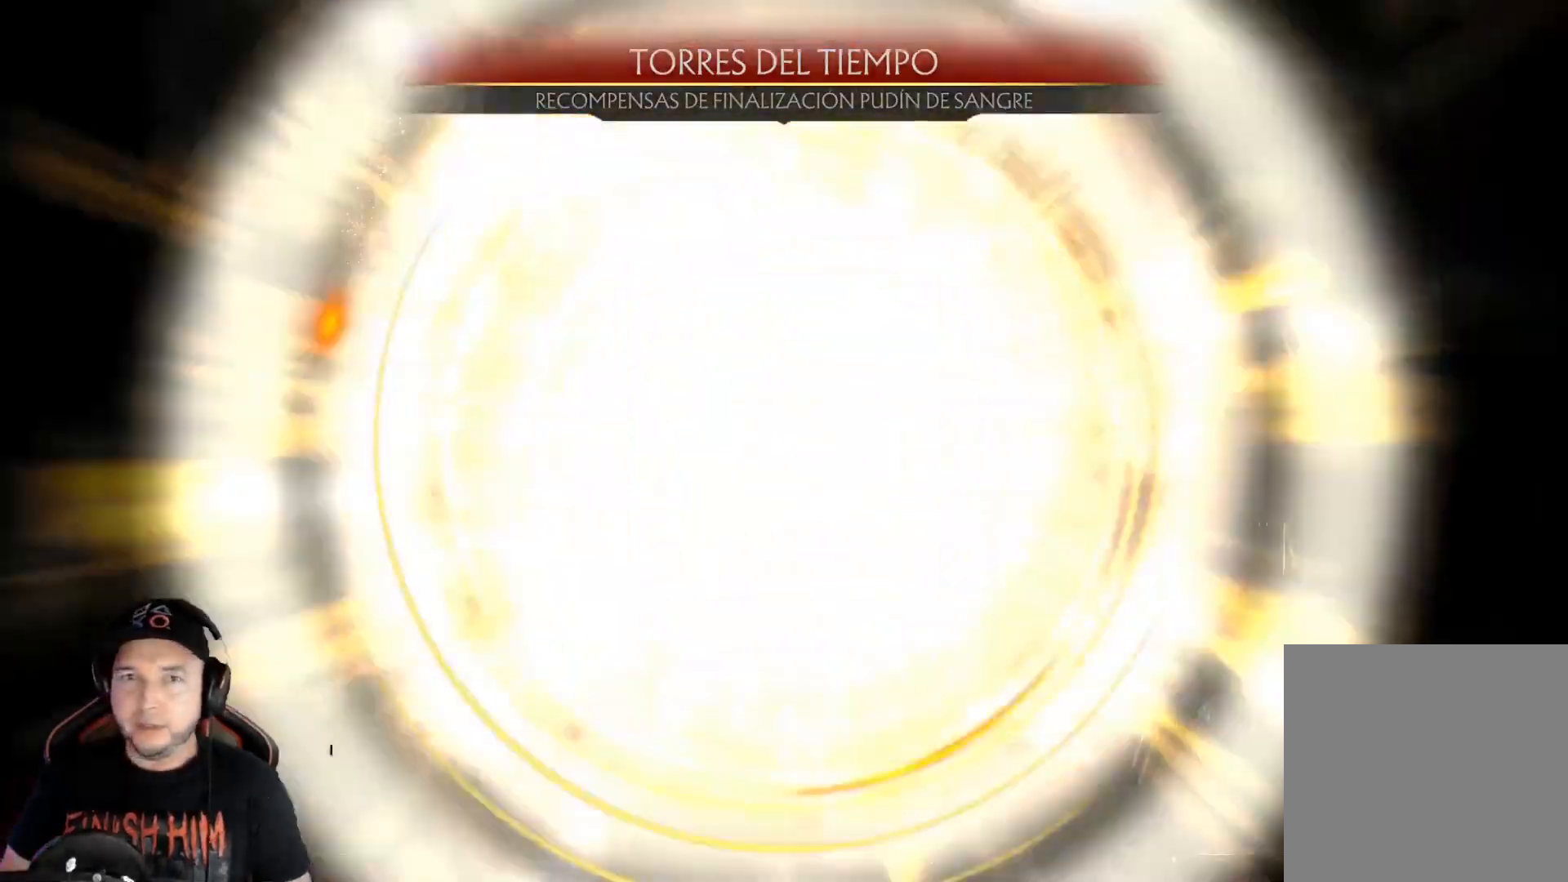
{"buttons": [], "left_stick": "center", "right_stick": "center", "events": []}
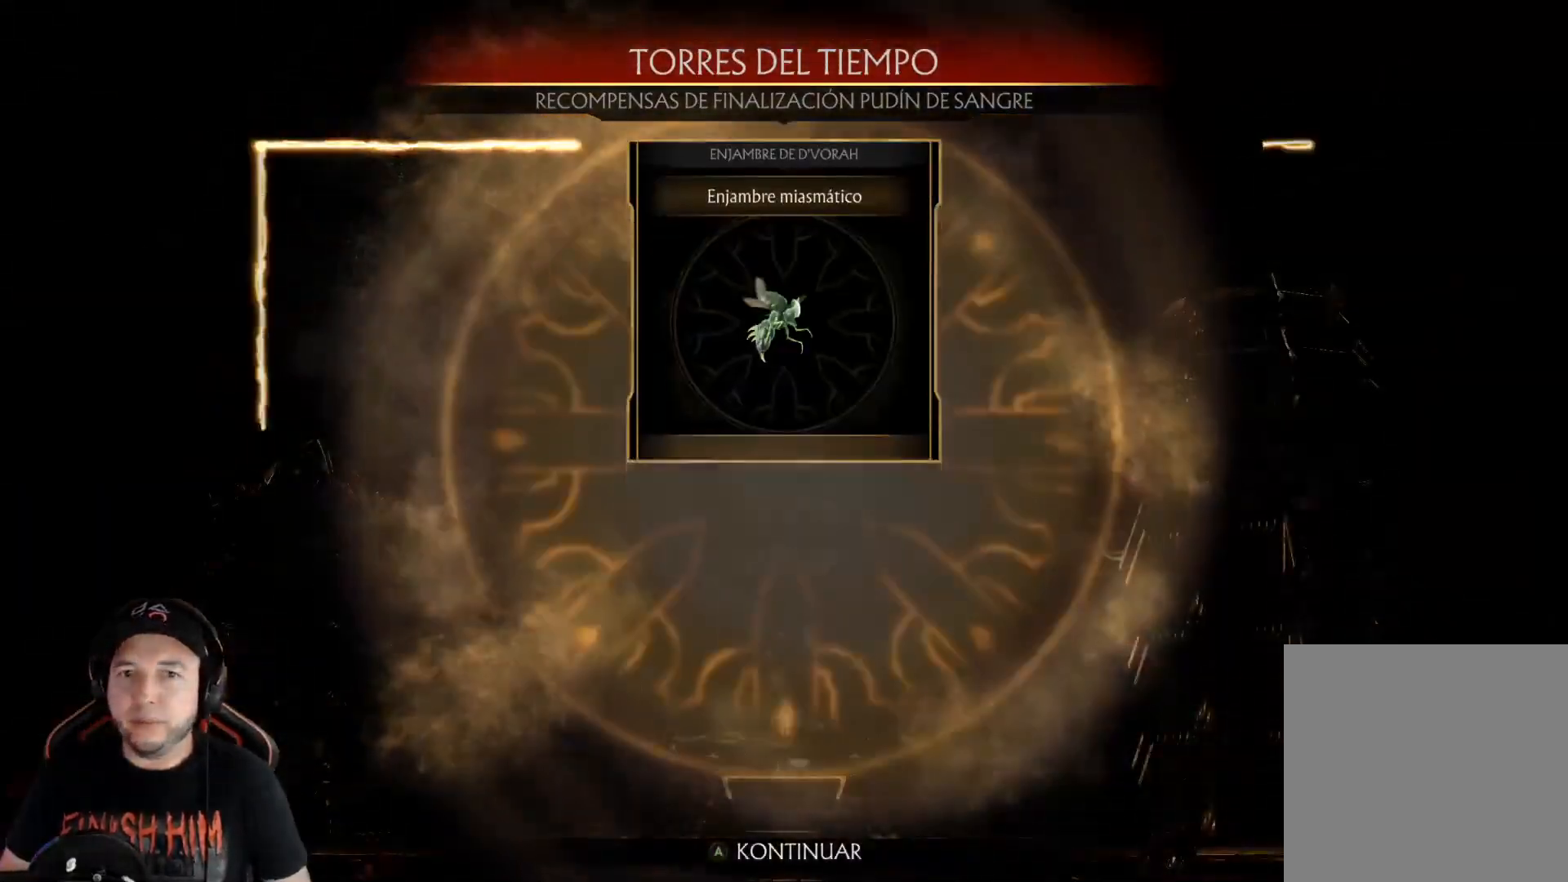
{"buttons": [], "left_stick": "center", "right_stick": "center", "events": []}
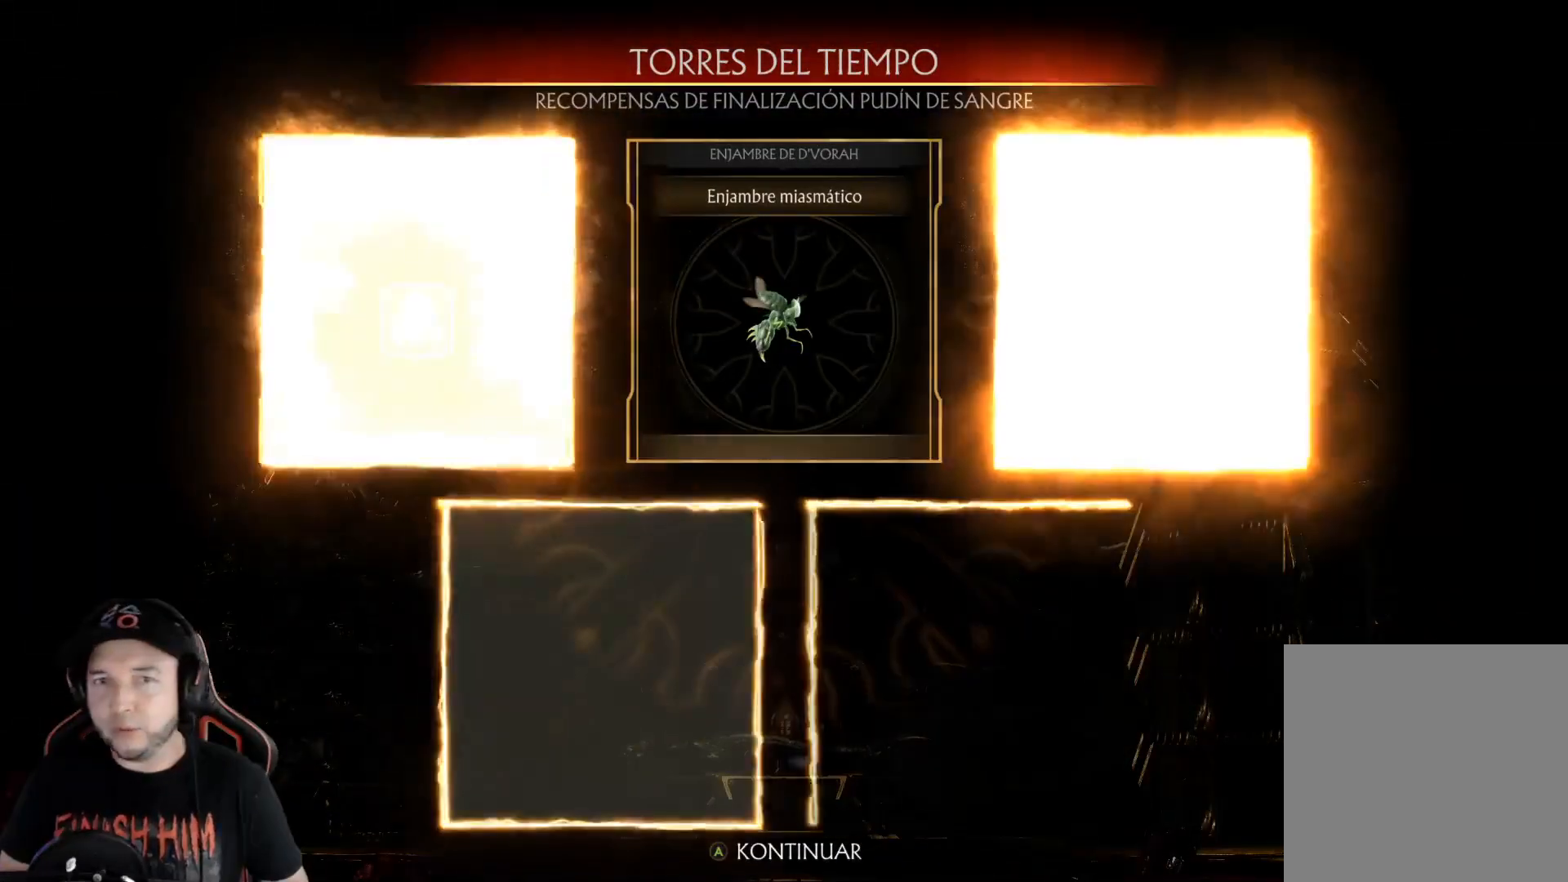
{"buttons": [], "left_stick": "center", "right_stick": "center", "events": []}
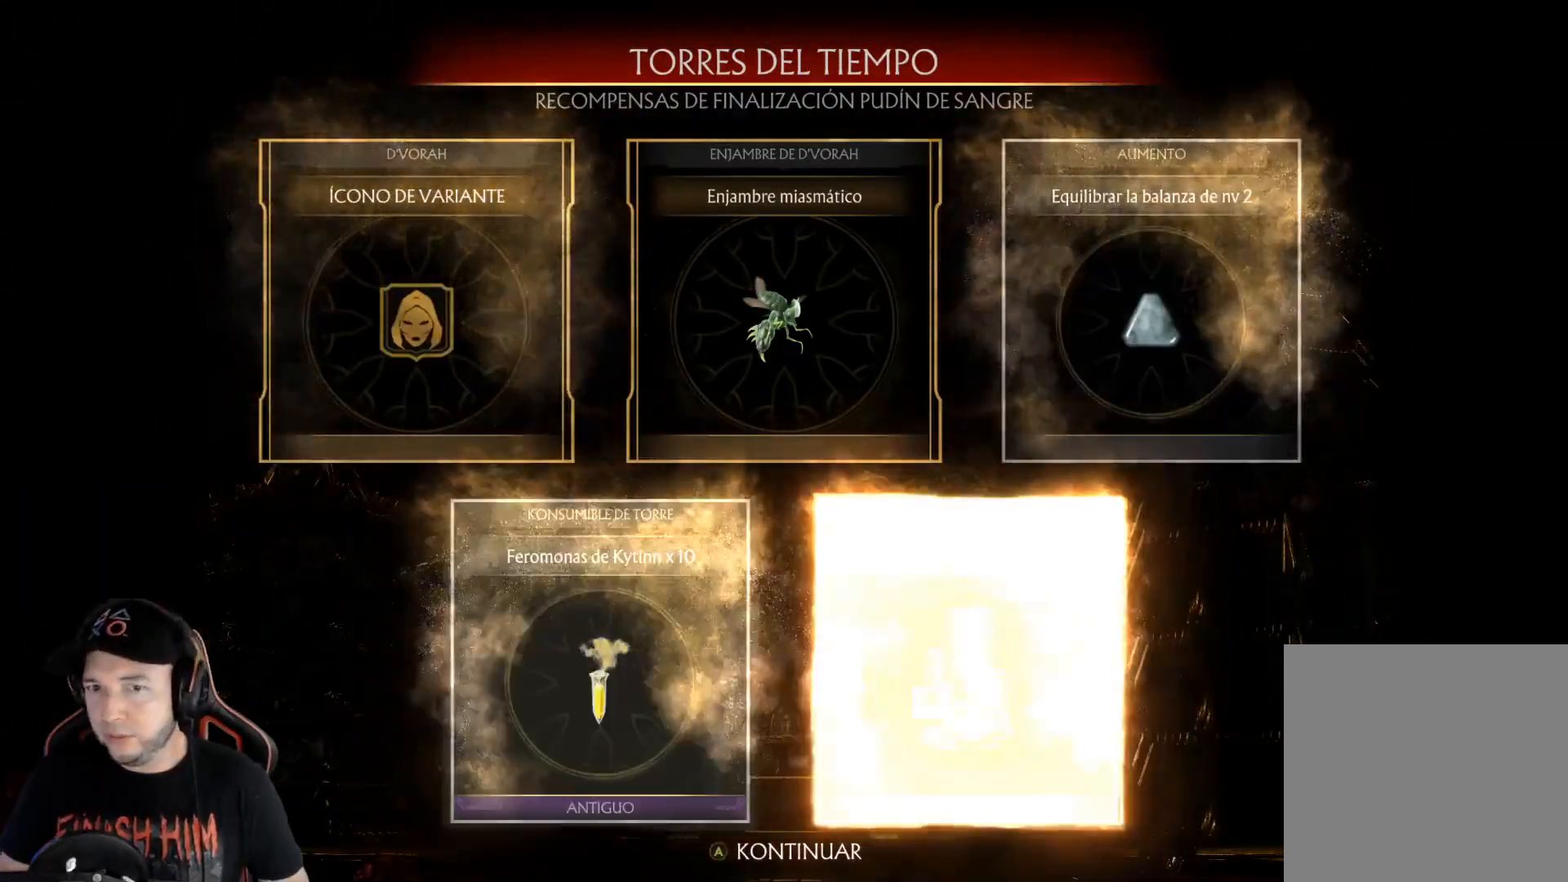
{"buttons": [], "left_stick": "center", "right_stick": "center", "events": []}
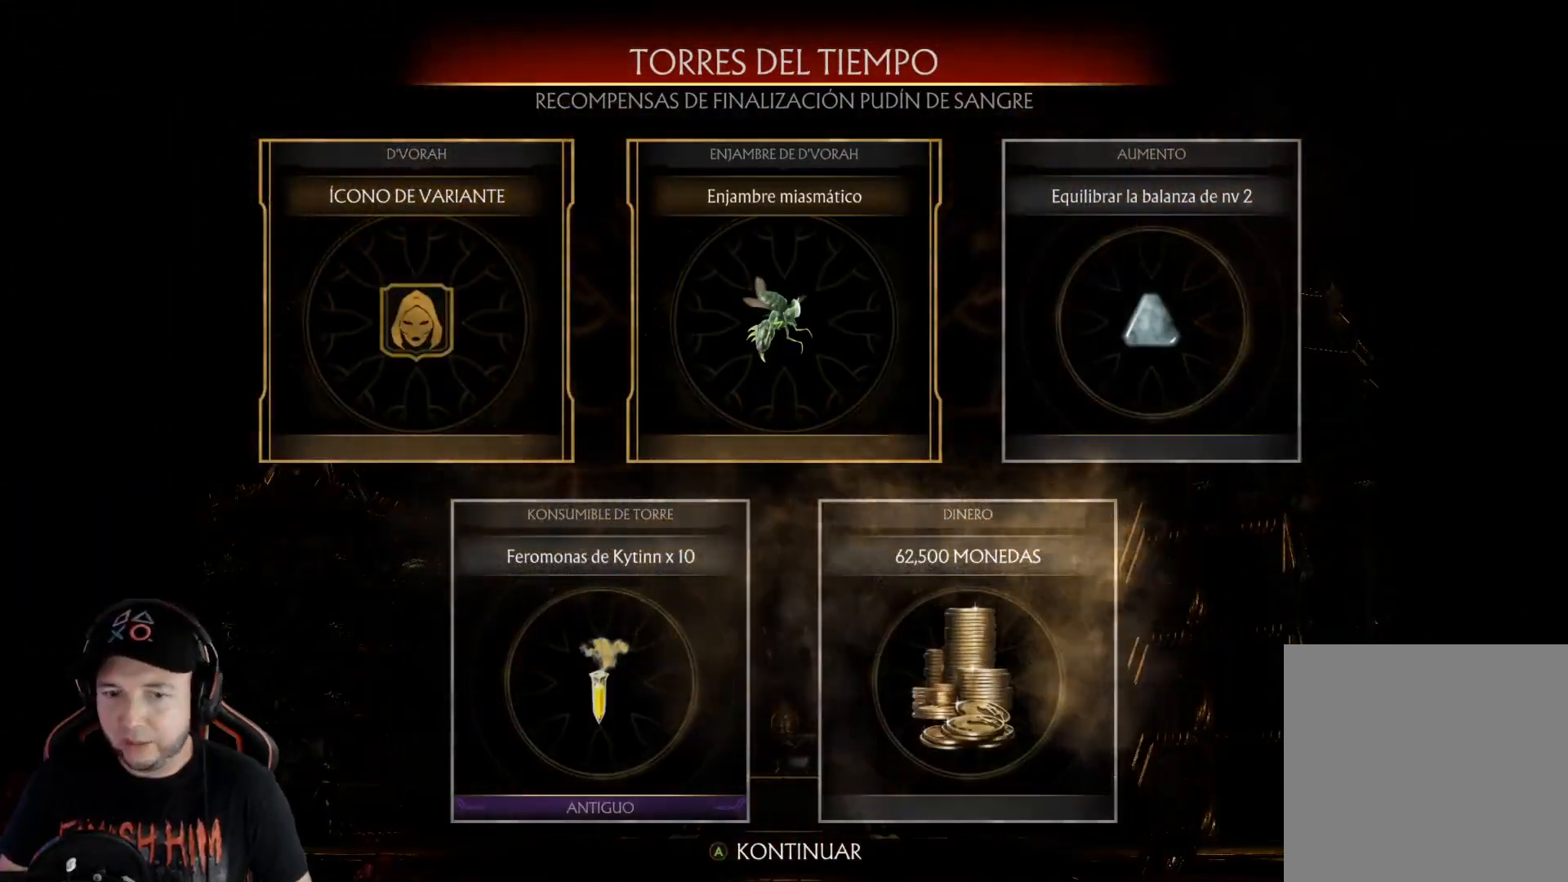
{"buttons": [], "left_stick": "center", "right_stick": "center", "events": [[385, "A", "down"], [468, "A", "up"]]}
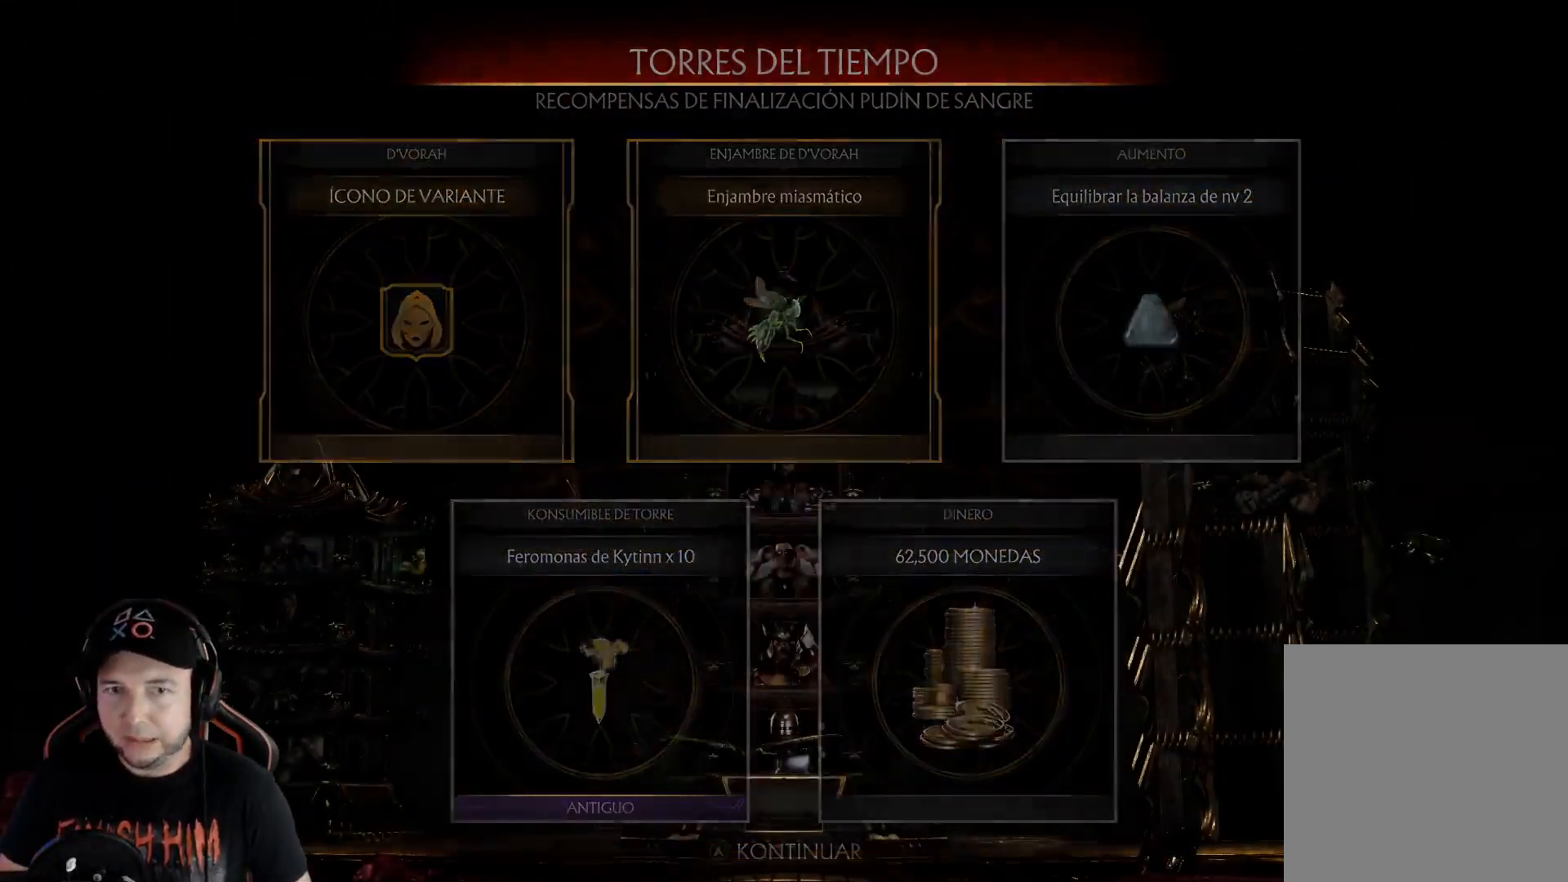
{"buttons": [], "left_stick": "center", "right_stick": "center", "events": []}
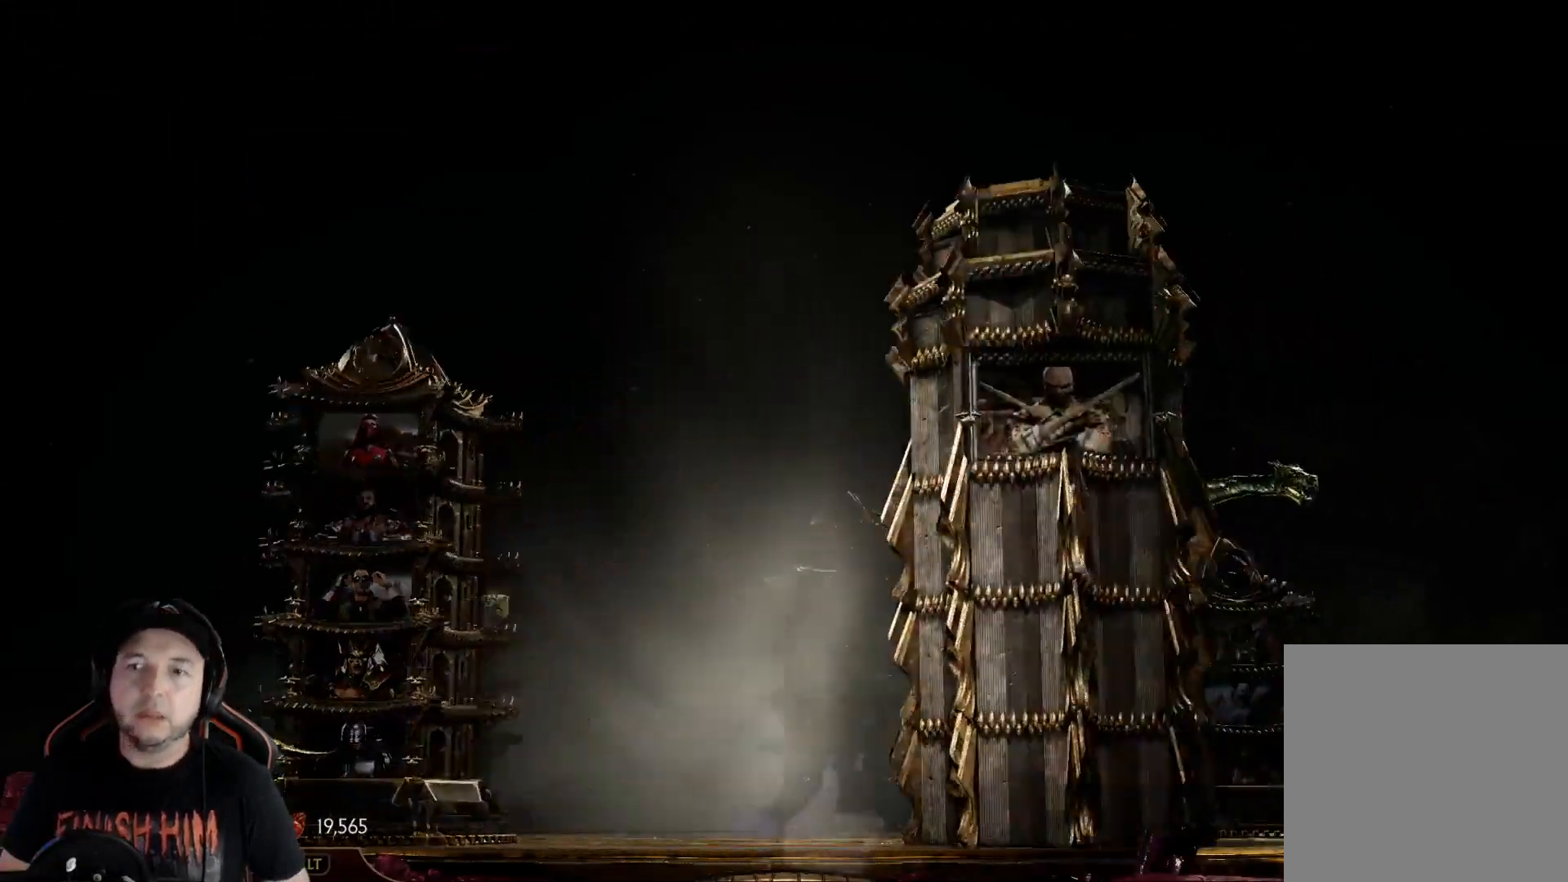
{"buttons": [], "left_stick": "center", "right_stick": "center", "events": []}
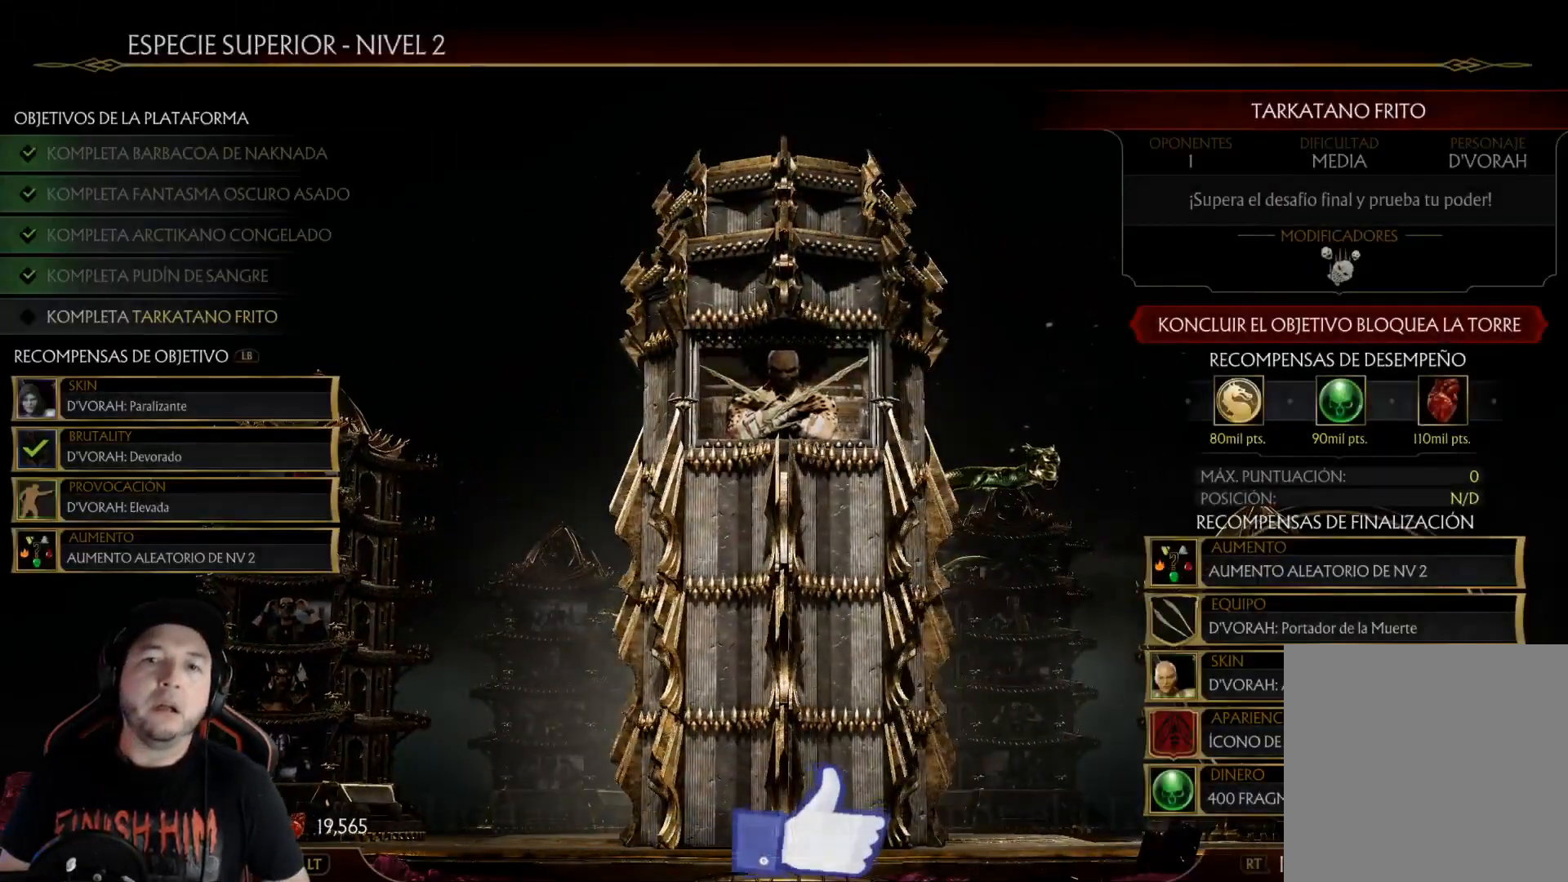
{"buttons": [], "left_stick": "center", "right_stick": "center", "events": []}
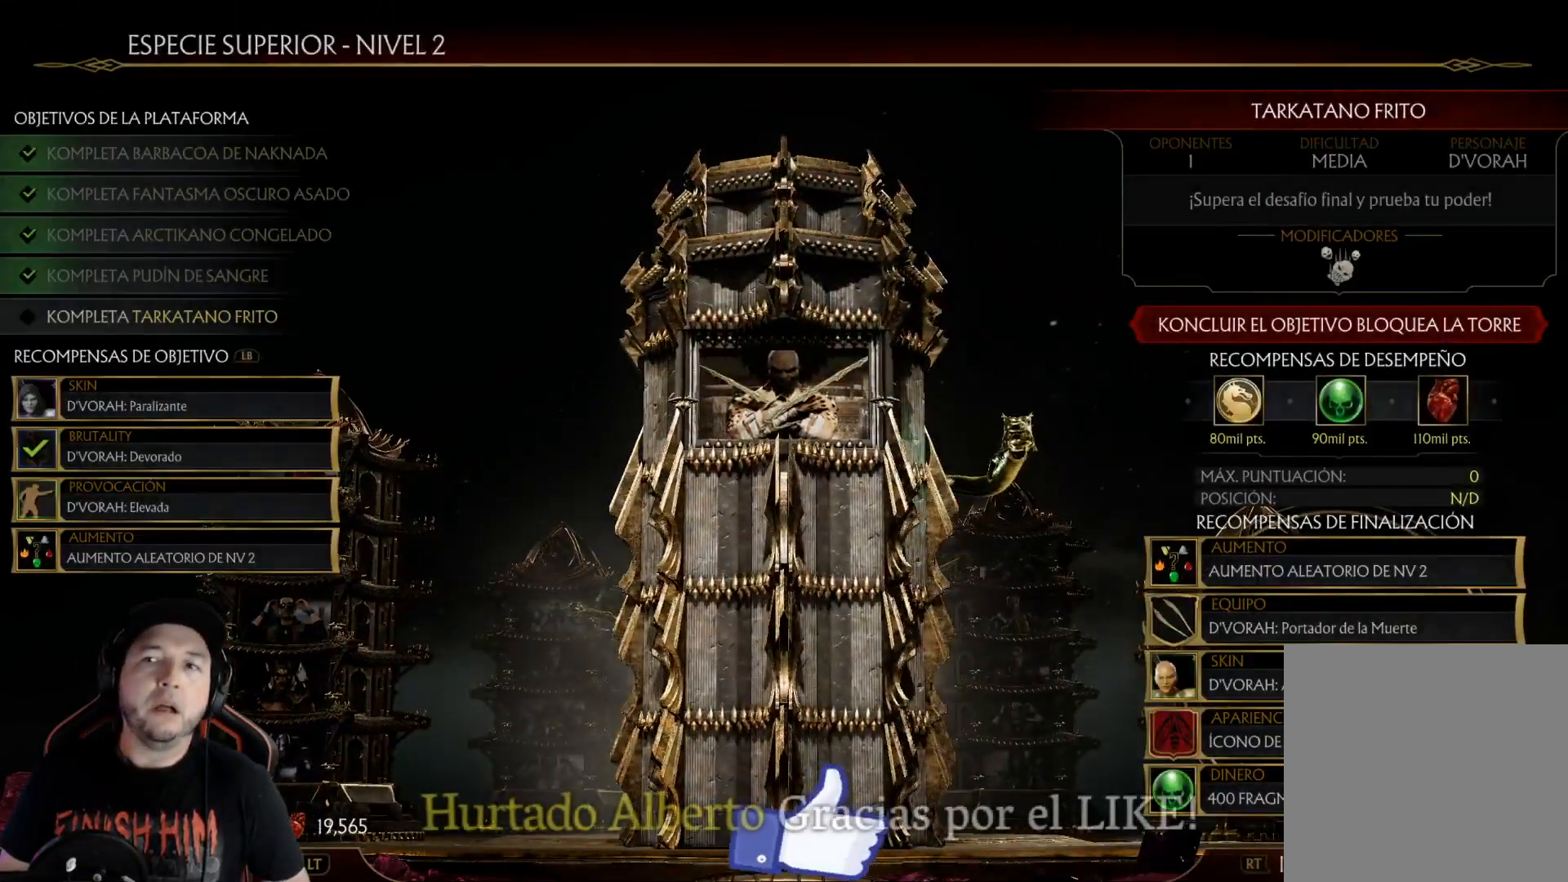
{"buttons": [], "left_stick": "center", "right_stick": "center", "events": []}
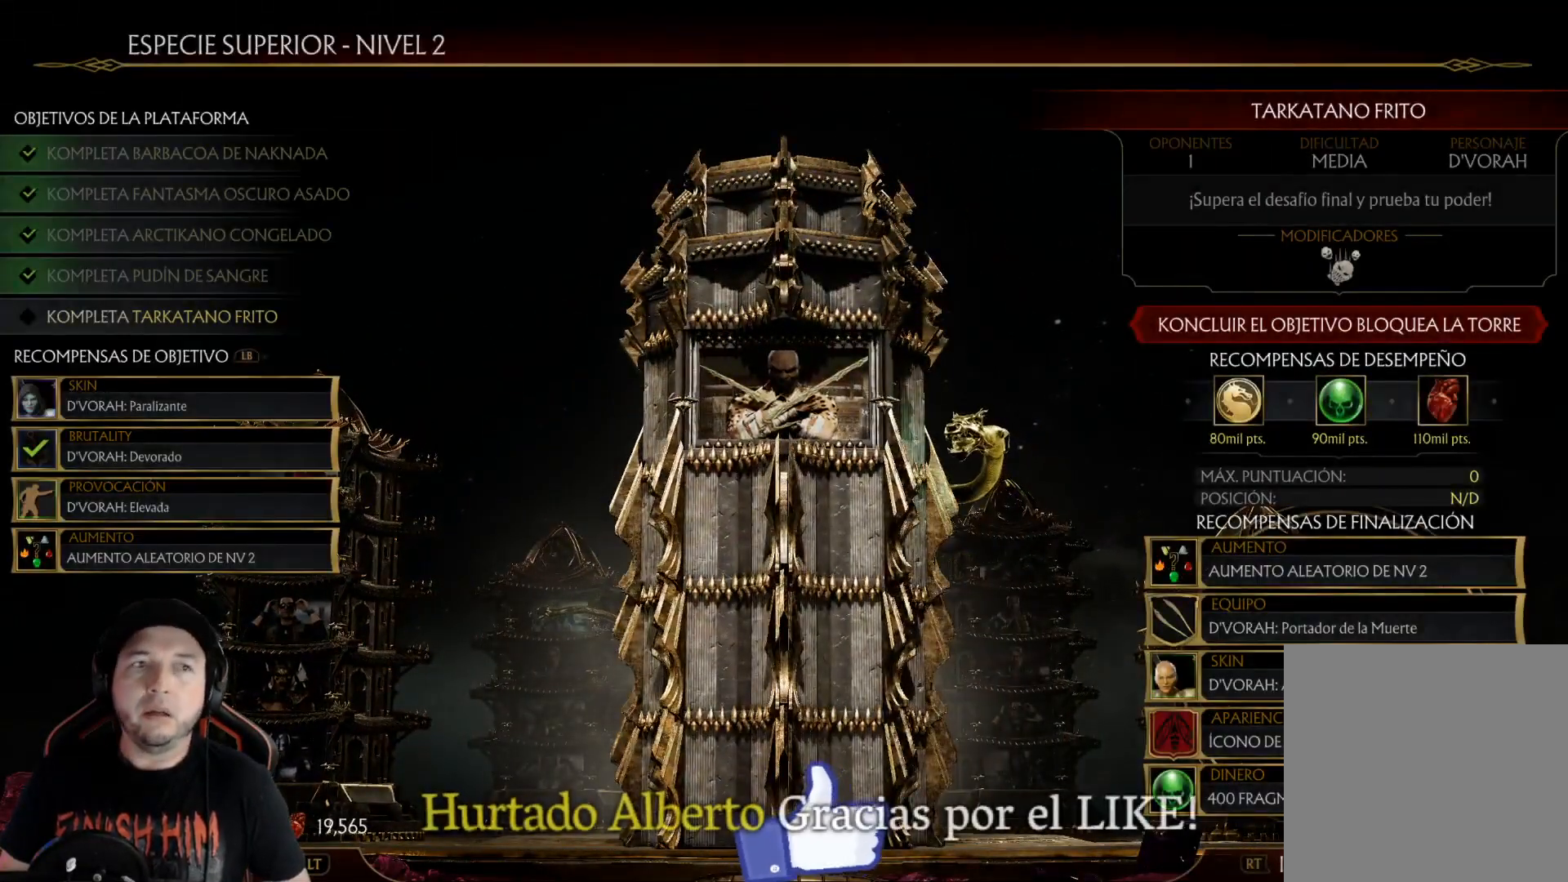
{"buttons": [], "left_stick": "center", "right_stick": "center", "events": []}
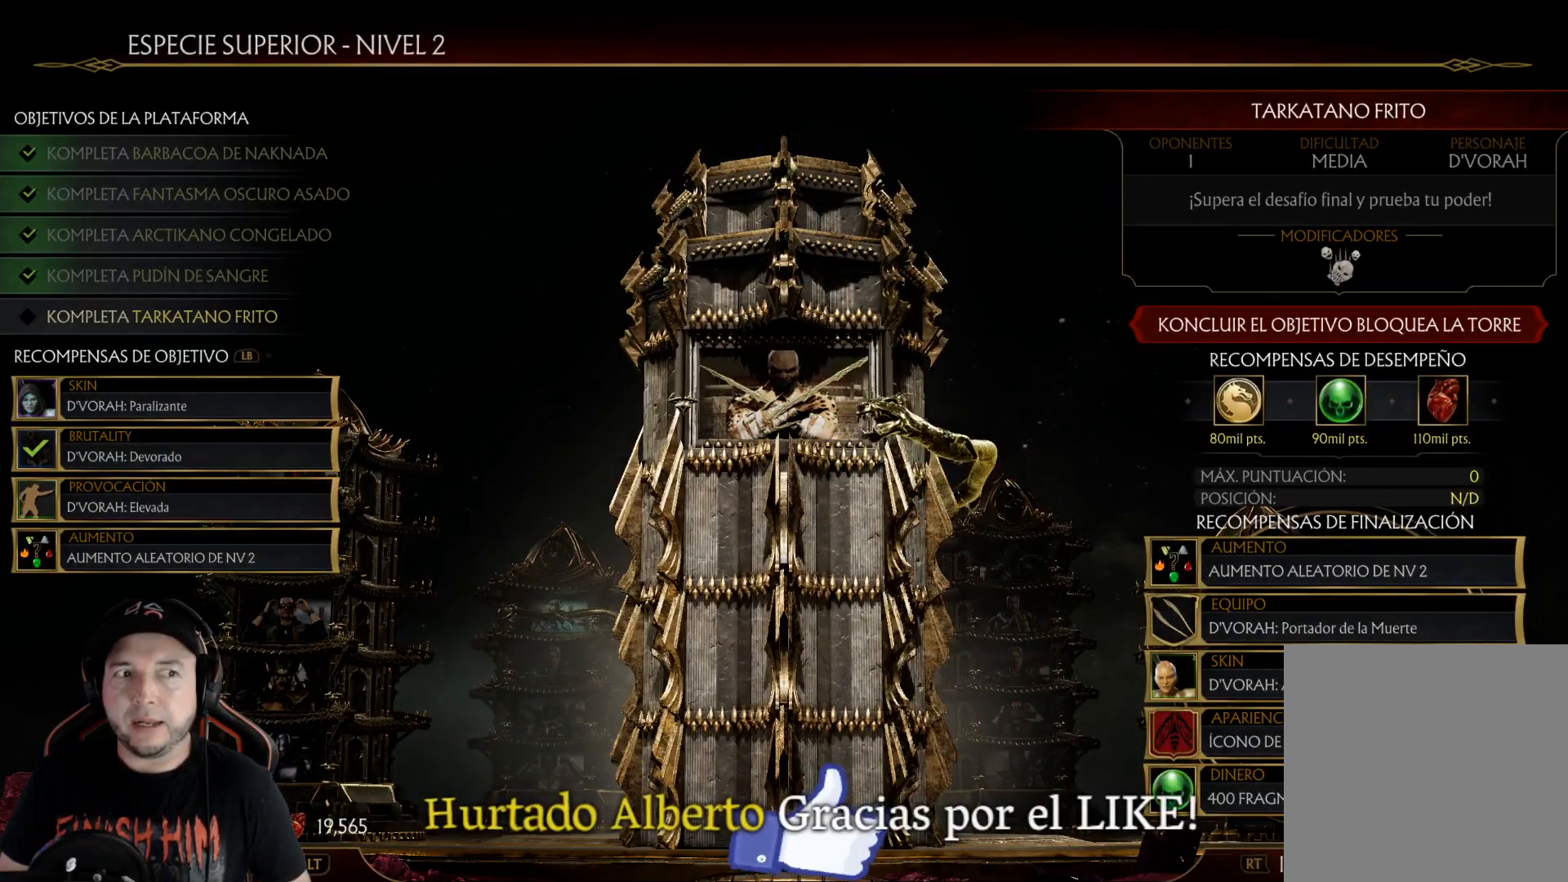
{"buttons": [], "left_stick": "center", "right_stick": "center", "events": [[17, "A", "down"], [84, "A", "up"]]}
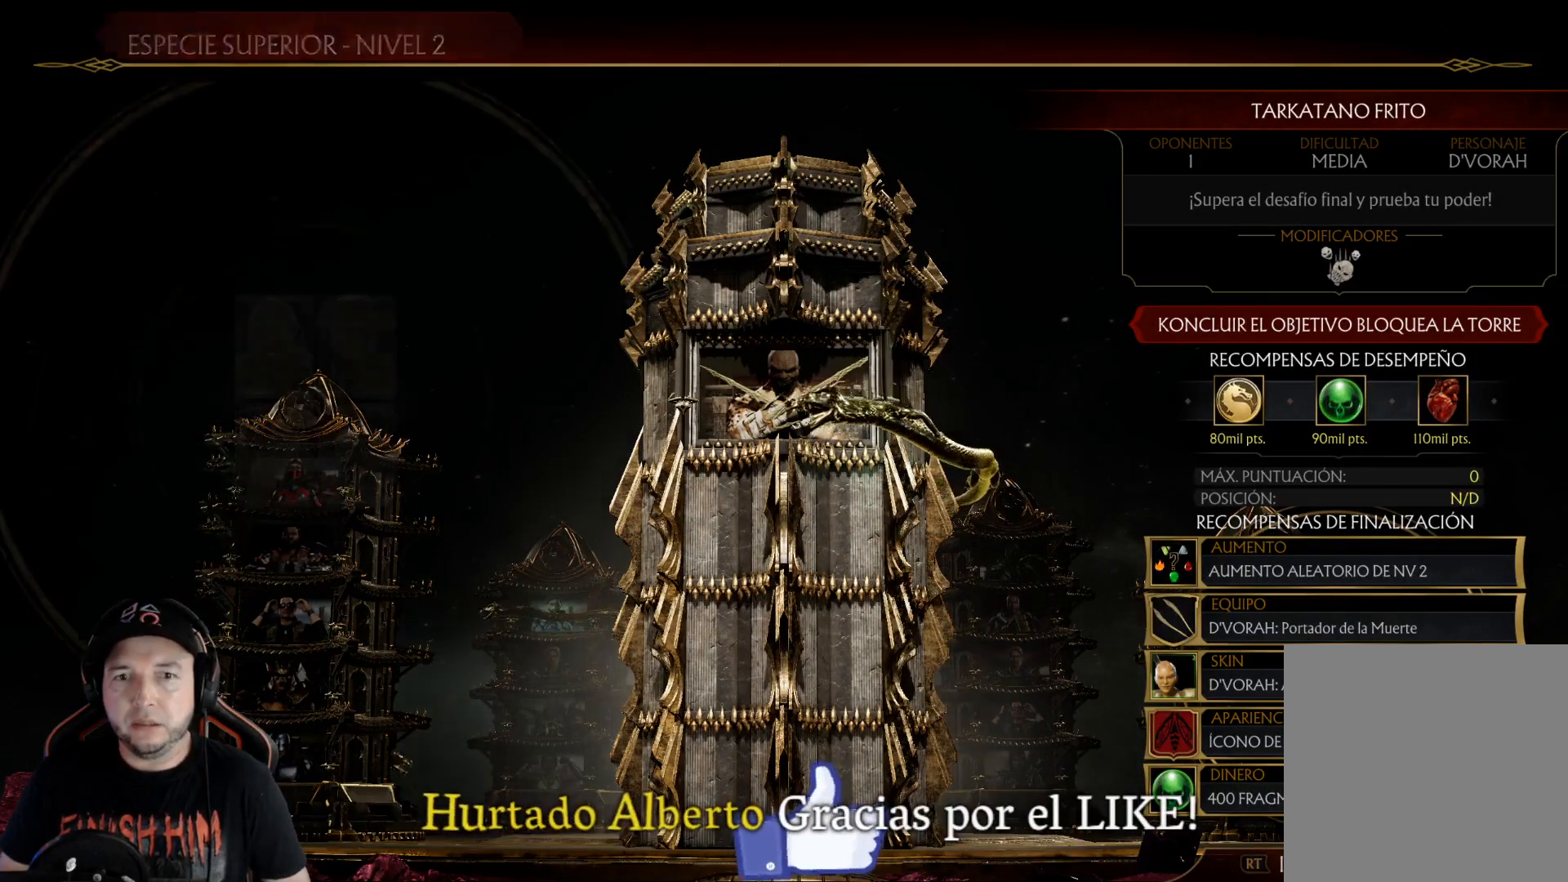
{"buttons": [], "left_stick": "center", "right_stick": "center", "events": [[384, "DPAD_RIGHT", "down"], [451, "DPAD_RIGHT", "up"]]}
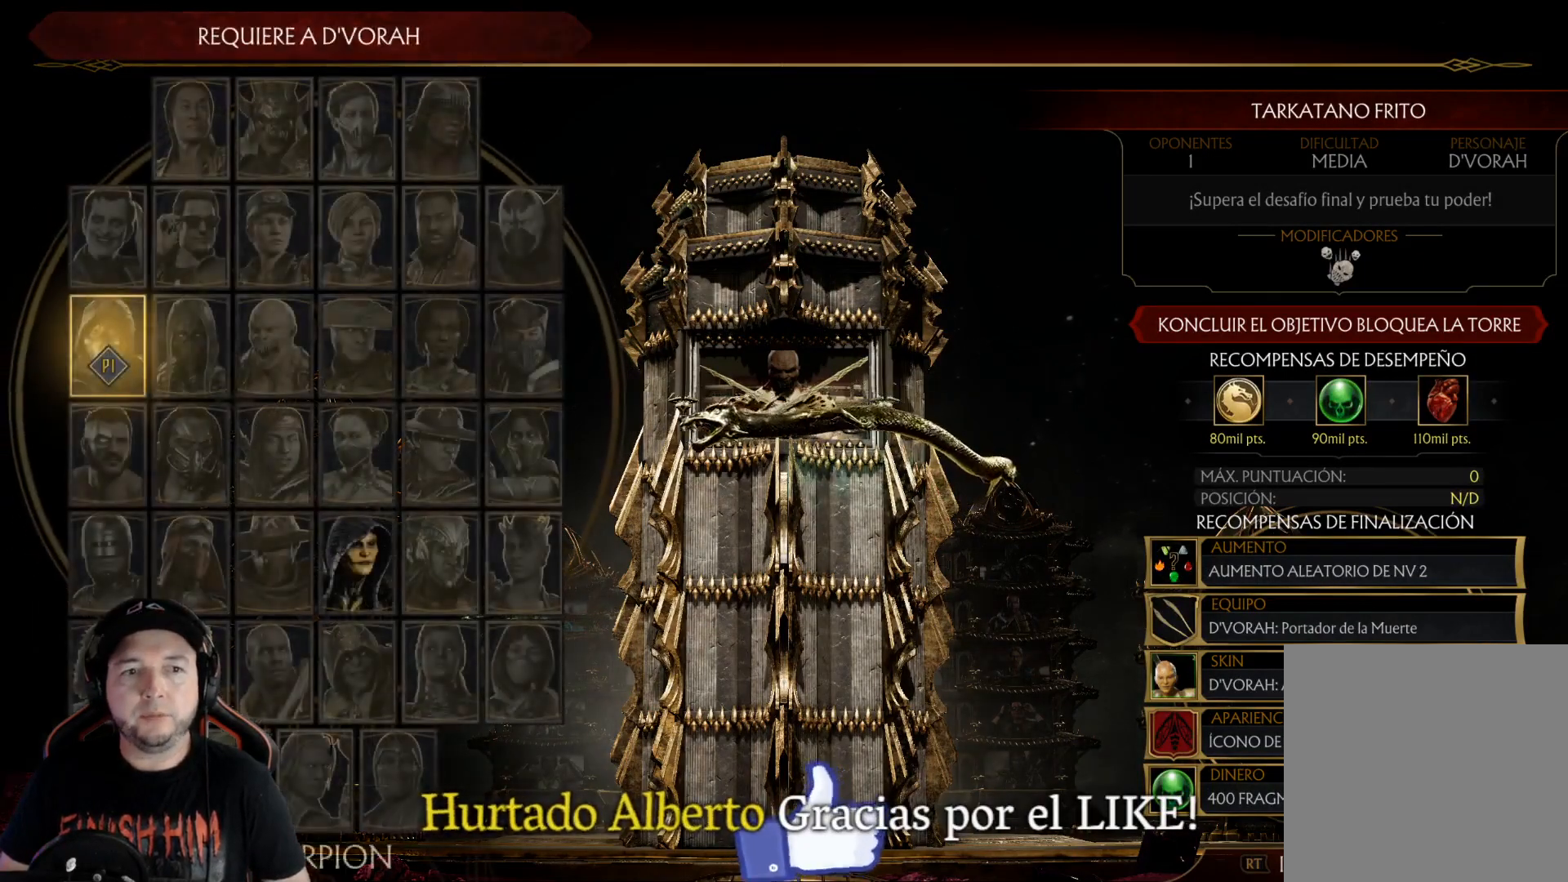
{"buttons": [], "left_stick": "center", "right_stick": "center", "events": [[34, "DPAD_RIGHT", "down"], [117, "DPAD_RIGHT", "up"], [184, "DPAD_RIGHT", "down"], [284, "DPAD_RIGHT", "up"], [385, "DPAD_DOWN", "down"], [451, "DPAD_DOWN", "up"]]}
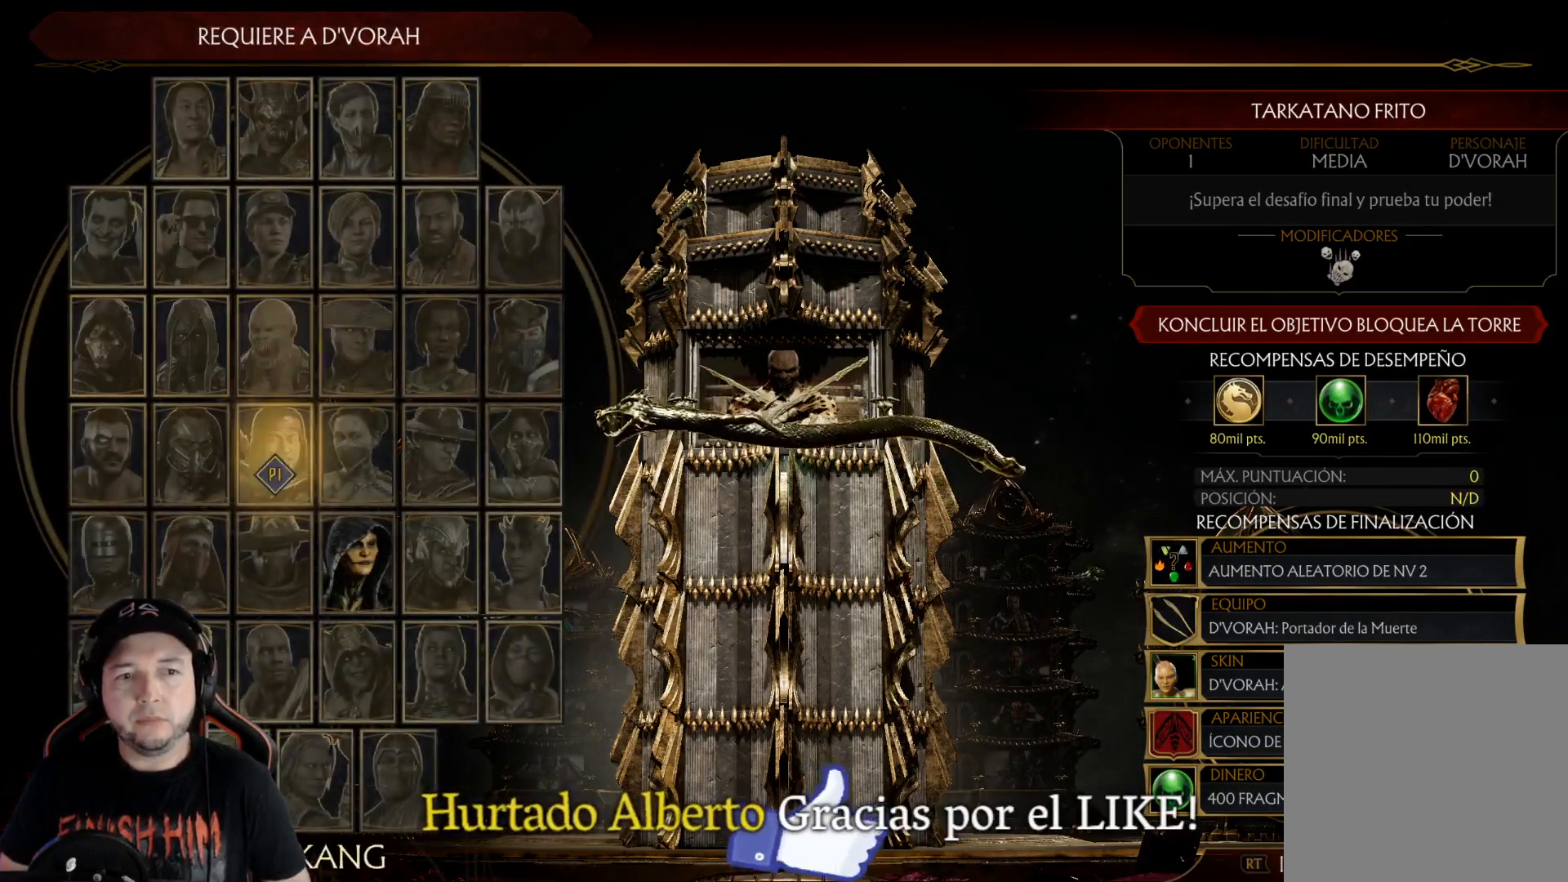
{"buttons": [], "left_stick": "center", "right_stick": "center", "events": [[33, "DPAD_DOWN", "down"], [100, "DPAD_DOWN", "up"], [200, "DPAD_RIGHT", "down"], [284, "DPAD_RIGHT", "up"], [401, "A", "down"], [484, "A", "up"]]}
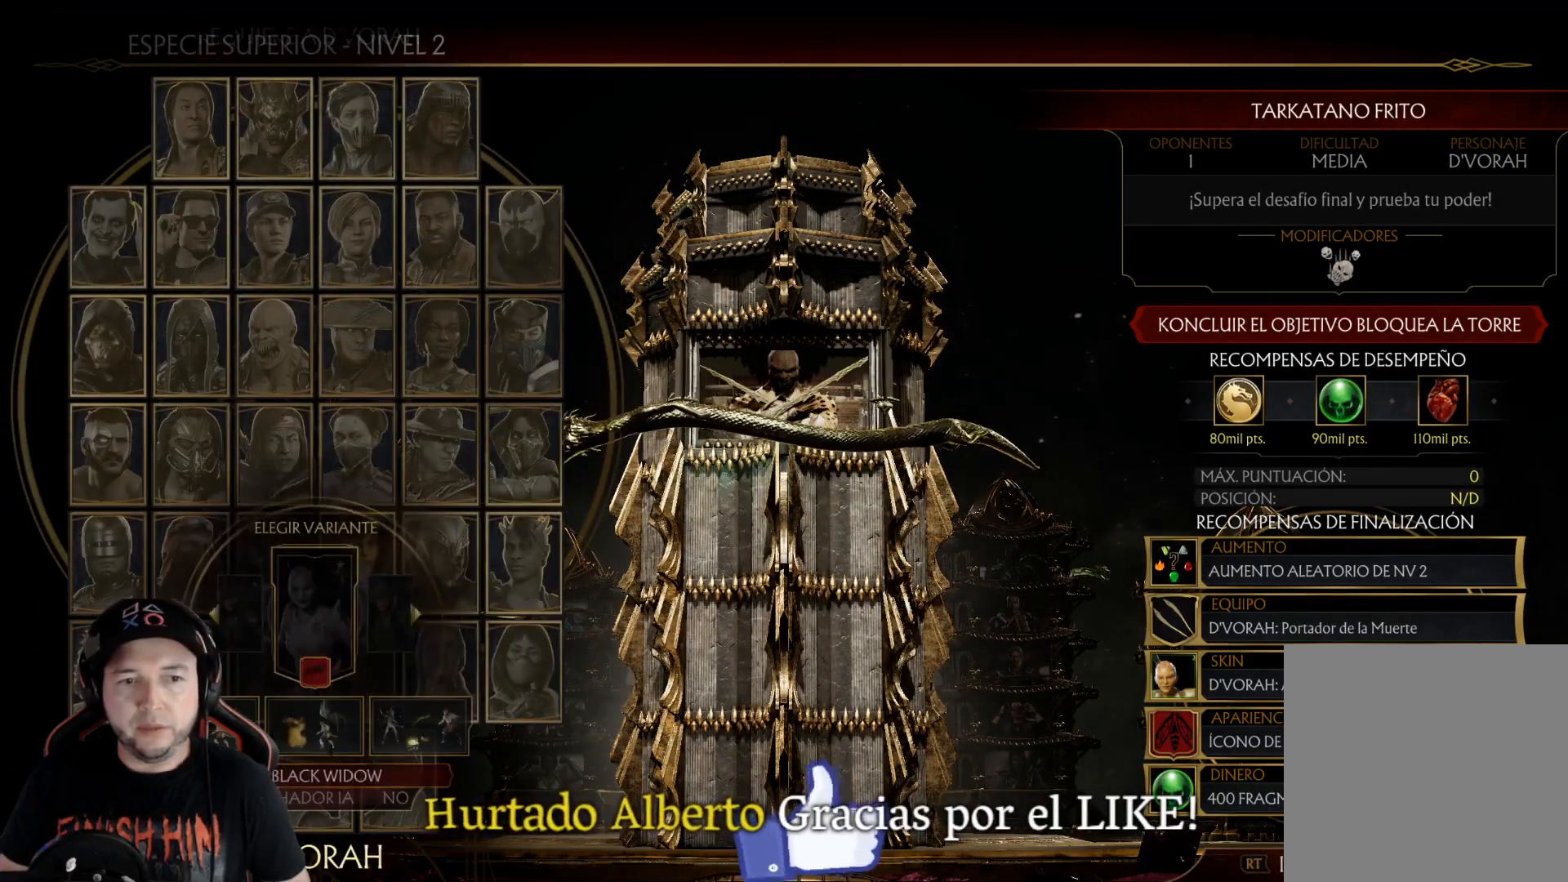
{"buttons": ["DPAD_RIGHT"], "left_stick": "center", "right_stick": "center", "events": [[401, "DPAD_RIGHT", "down"]]}
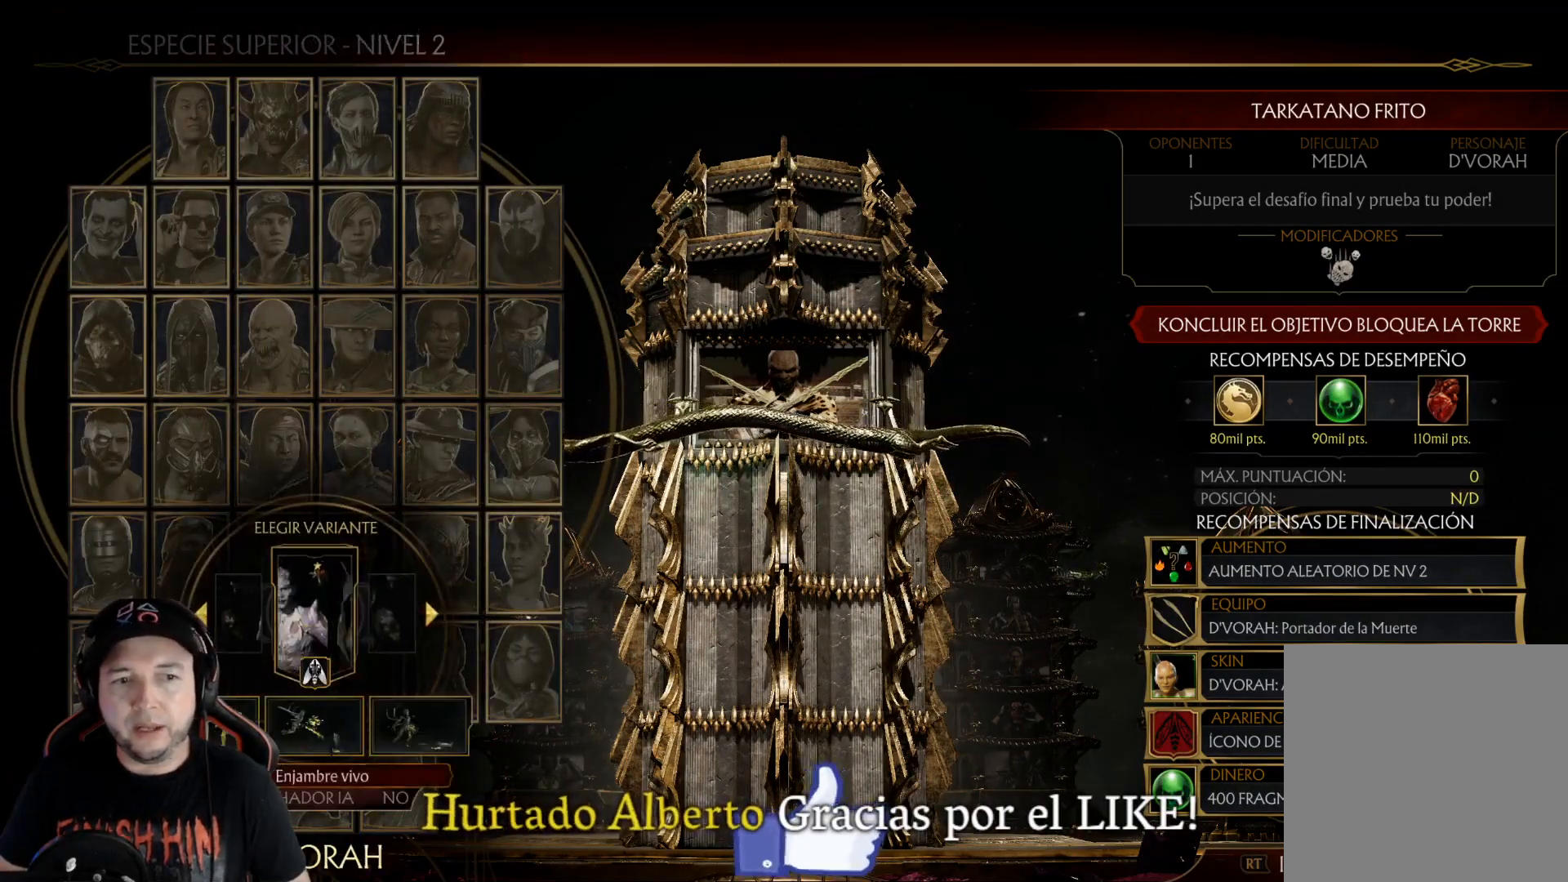
{"buttons": [], "left_stick": "center", "right_stick": "center", "events": [[17, "DPAD_RIGHT", "up"], [150, "DPAD_LEFT", "down"], [217, "DPAD_LEFT", "up"]]}
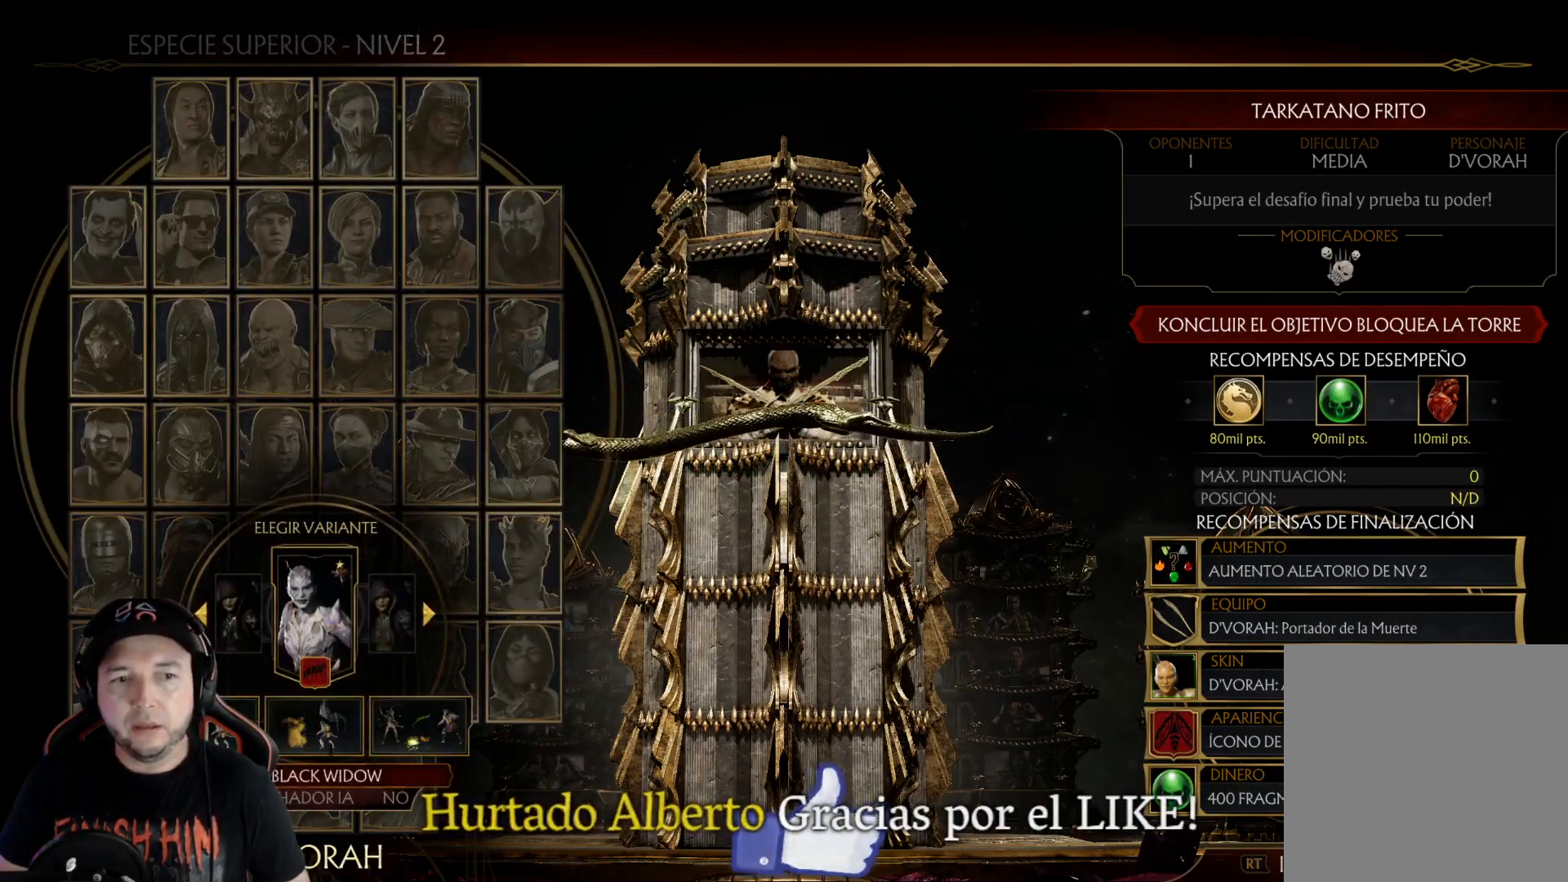
{"buttons": [], "left_stick": "center", "right_stick": "center", "events": []}
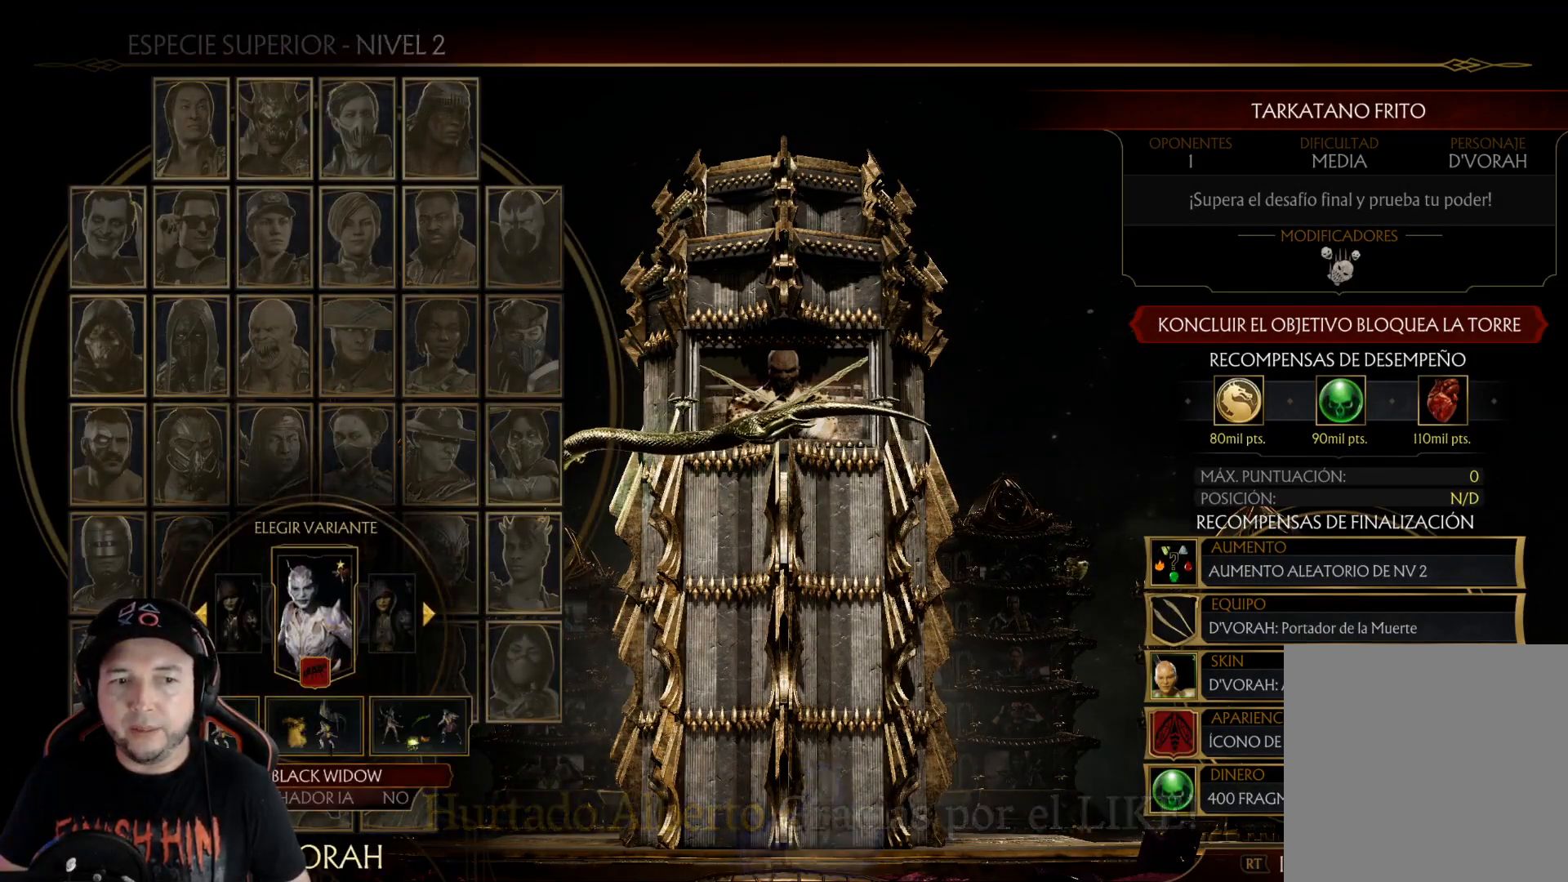
{"buttons": ["A"], "left_stick": "center", "right_stick": "center", "events": [[501, "A", "down"]]}
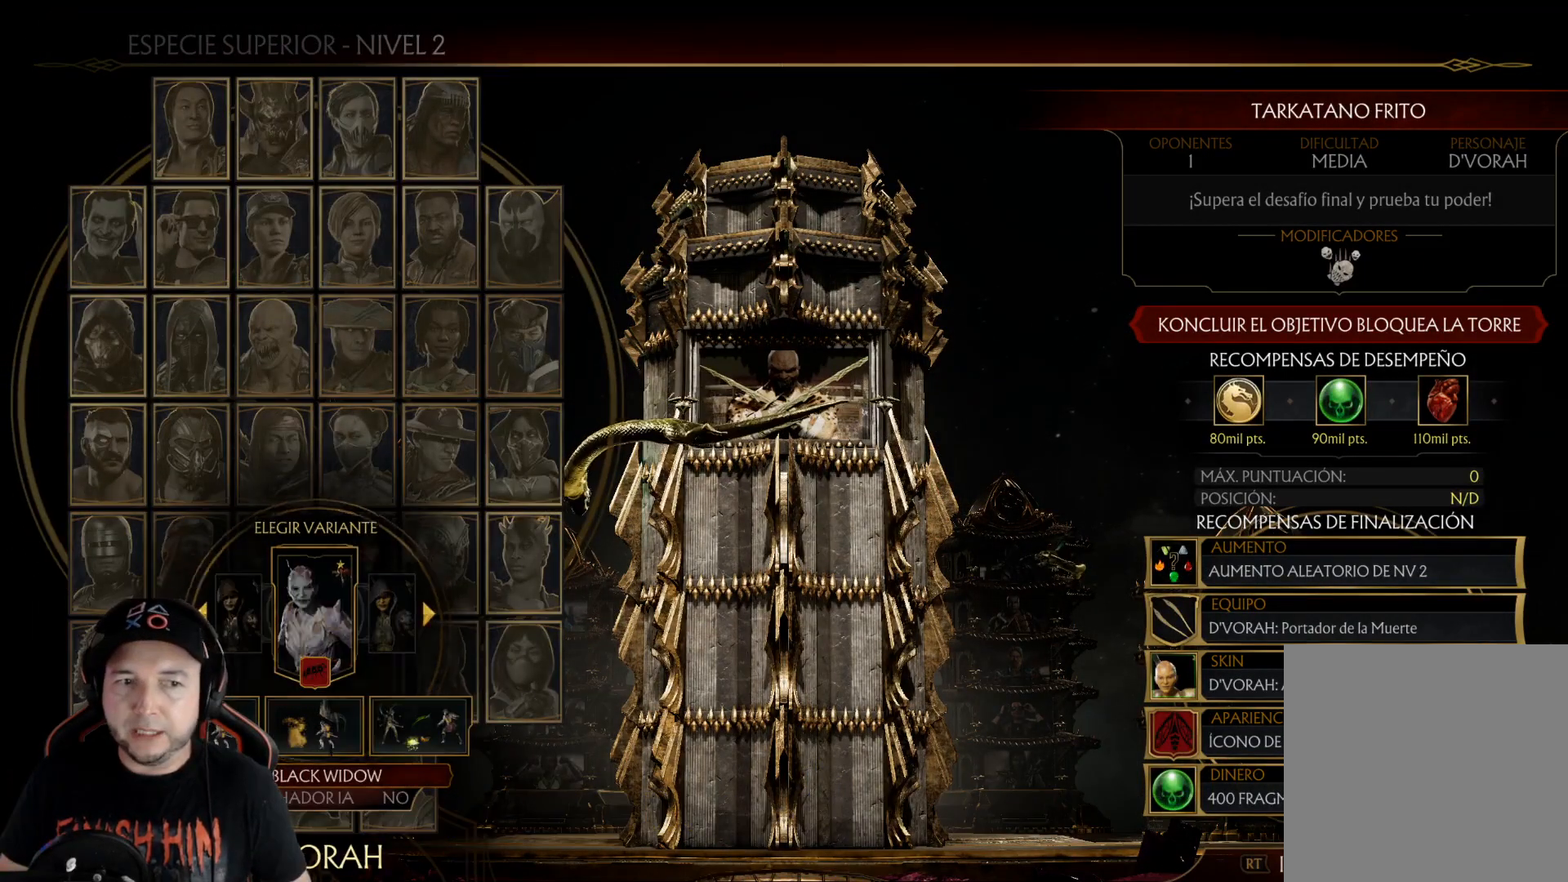
{"buttons": [], "left_stick": "center", "right_stick": "center", "events": [[67, "A", "up"]]}